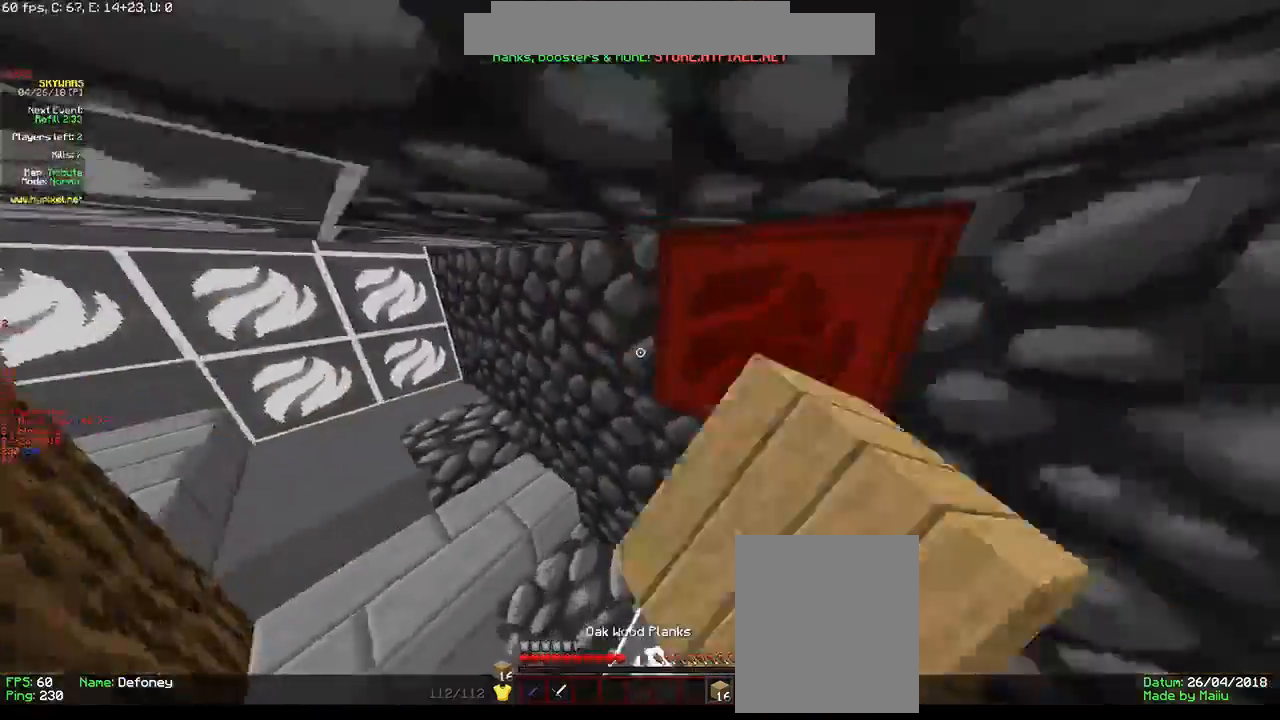
Gameplay with keyboard and mouse; each line is a JSON object with the keys and mouse buttons held at the frame after it. "events" lists presses ("down") and releases ("up") of "a", "d", "s", "w", "mouse_left" and "mouse_right" between this image and that frame as [ms after this image, input, new state], when the widget could be followed in between. "mouse_left", "mouse_right" = the "left", "right" buttons of the "mouse" list. No other keys are recorded. Fast repeated clicks can show as one long hold. Mouse movement is not recorded.
{"keys": ["a", "w"], "mouse": [], "events": [[83, "a", "down"], [333, "mouse_left", "up"]]}
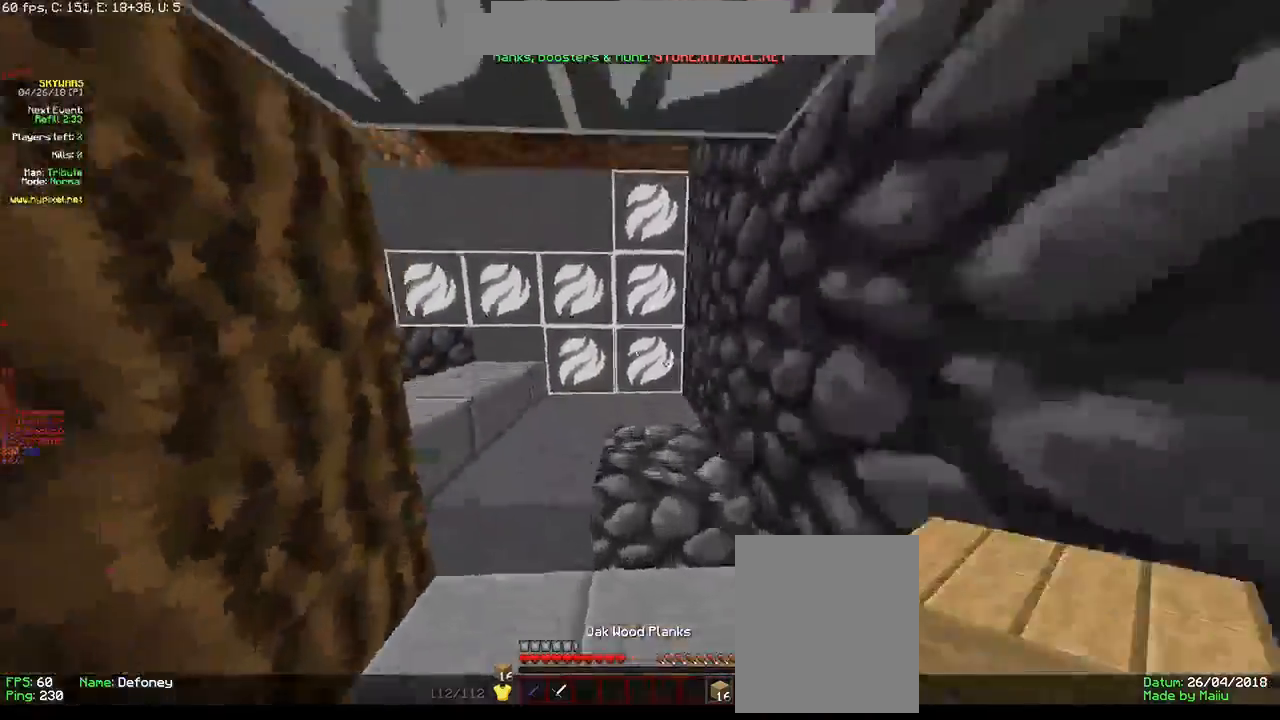
{"keys": ["w"], "mouse": ["left"], "events": [[133, "a", "up"], [416, "mouse_left", "down"]]}
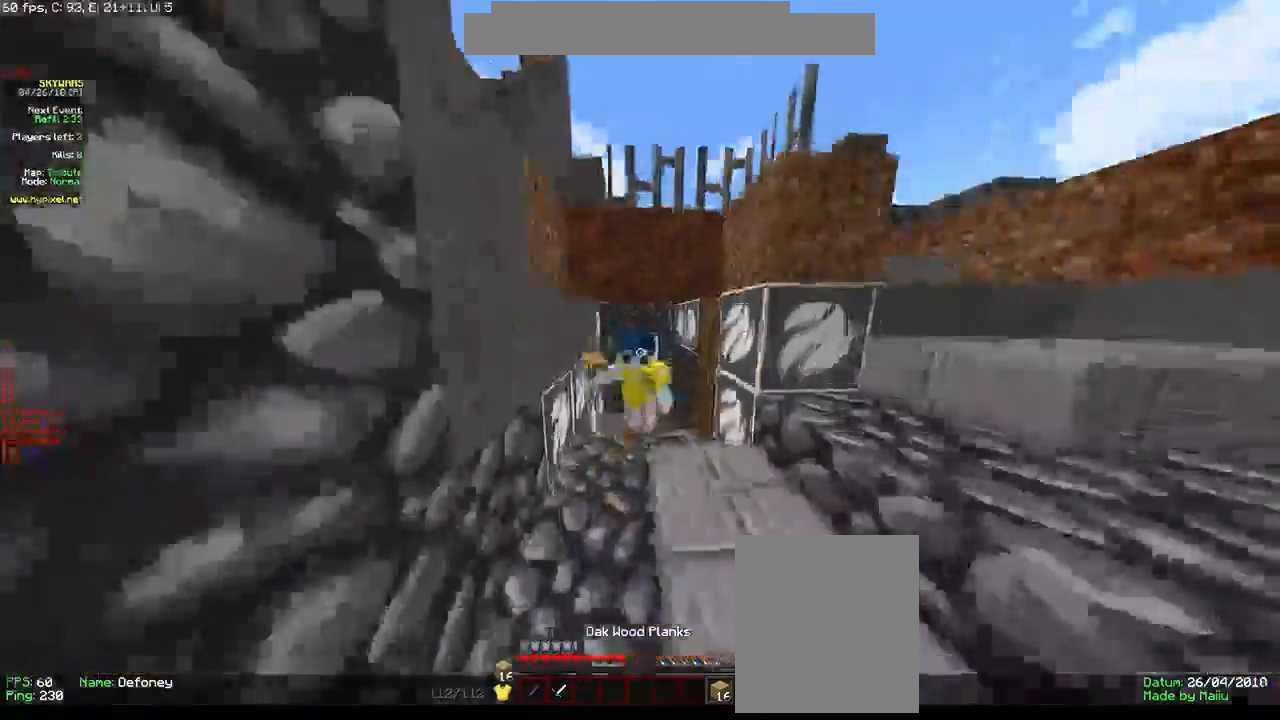
{"keys": ["w"], "mouse": ["left"], "events": [[83, "a", "down"], [283, "mouse_left", "up"], [366, "a", "up"], [366, "mouse_left", "down"]]}
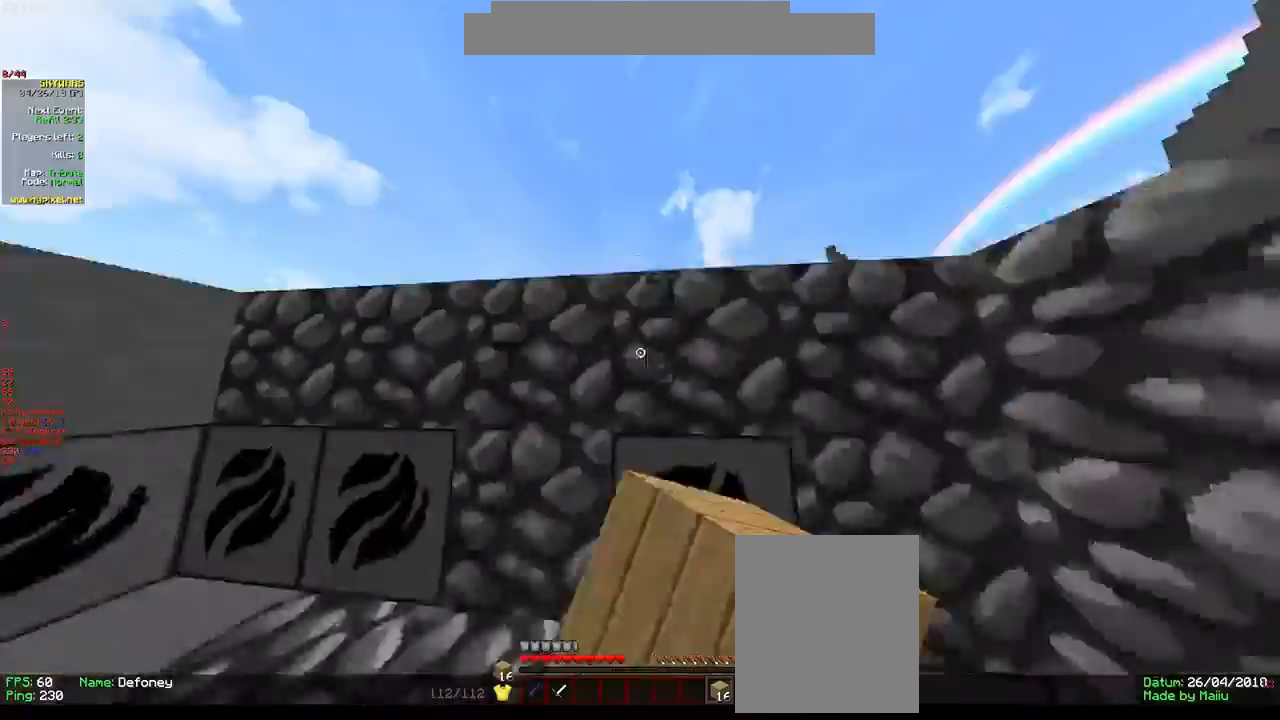
{"keys": ["a", "w"], "mouse": [], "events": [[50, "a", "down"], [50, "mouse_left", "up"]]}
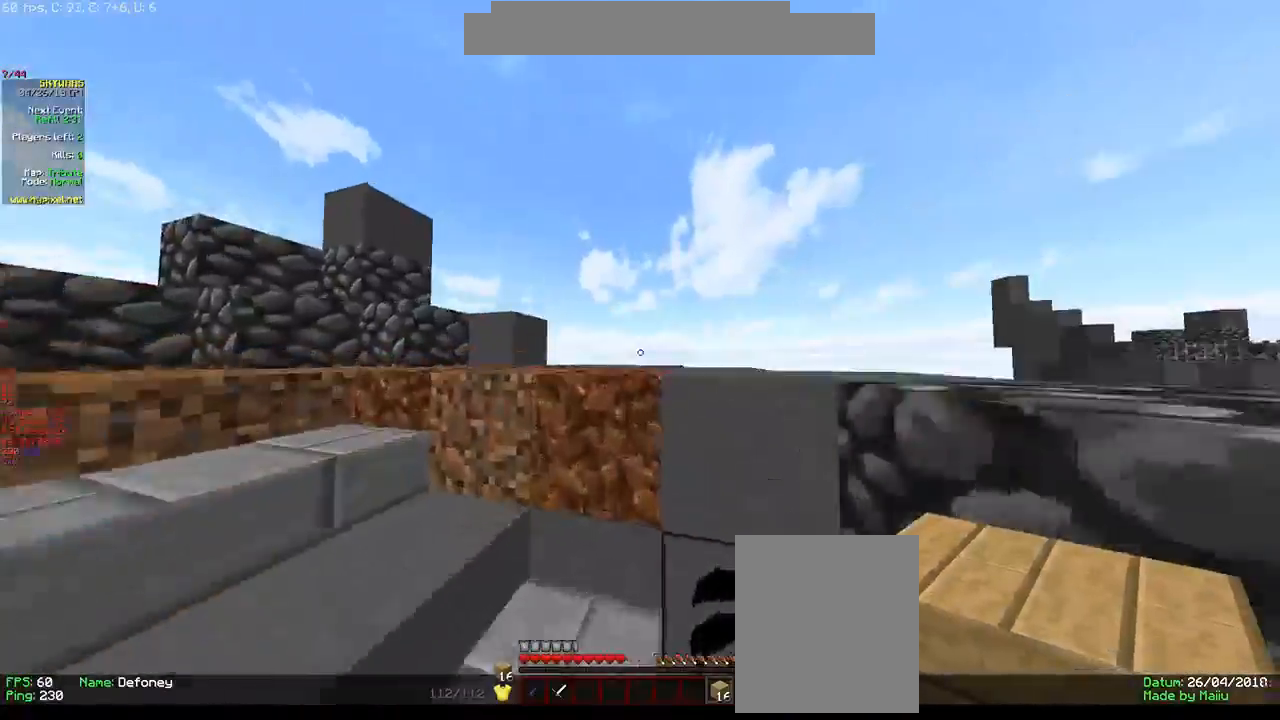
{"keys": ["w"], "mouse": [], "events": [[450, "a", "up"]]}
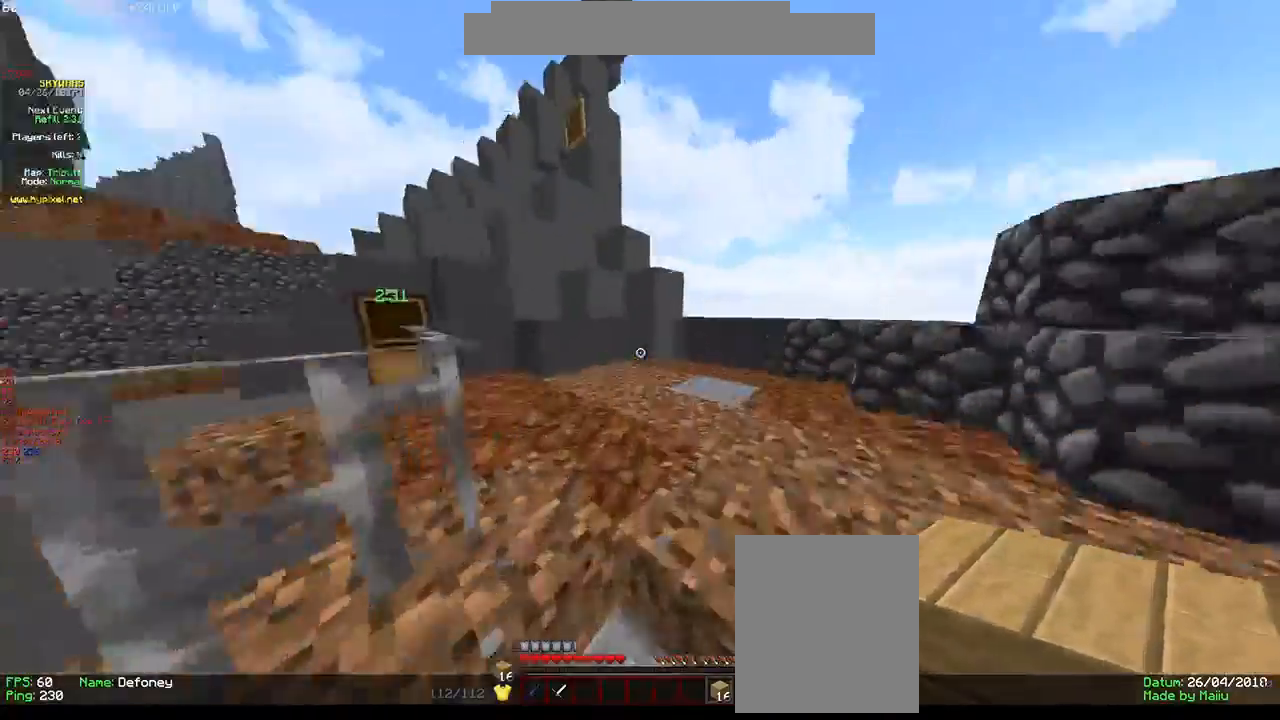
{"keys": ["w"], "mouse": [], "events": [[216, "a", "down"], [500, "a", "up"]]}
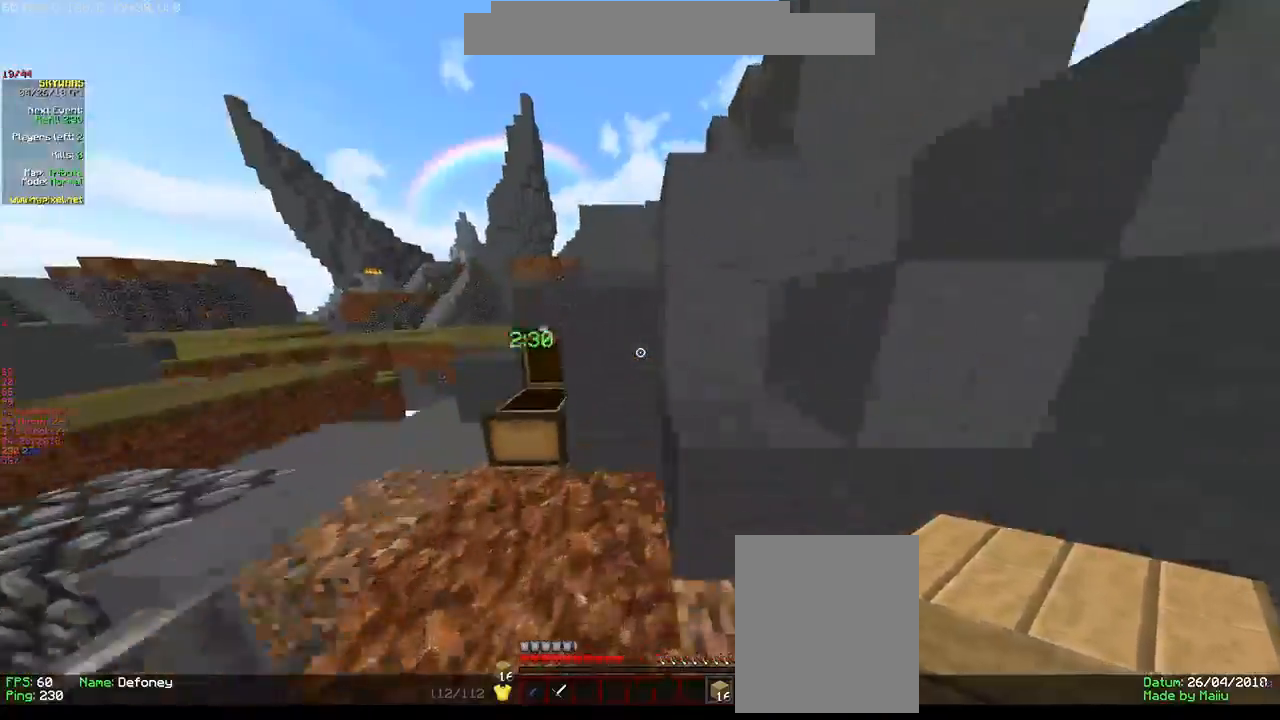
{"keys": ["a", "w"], "mouse": [], "events": [[200, "a", "down"], [350, "a", "up"], [400, "a", "down"]]}
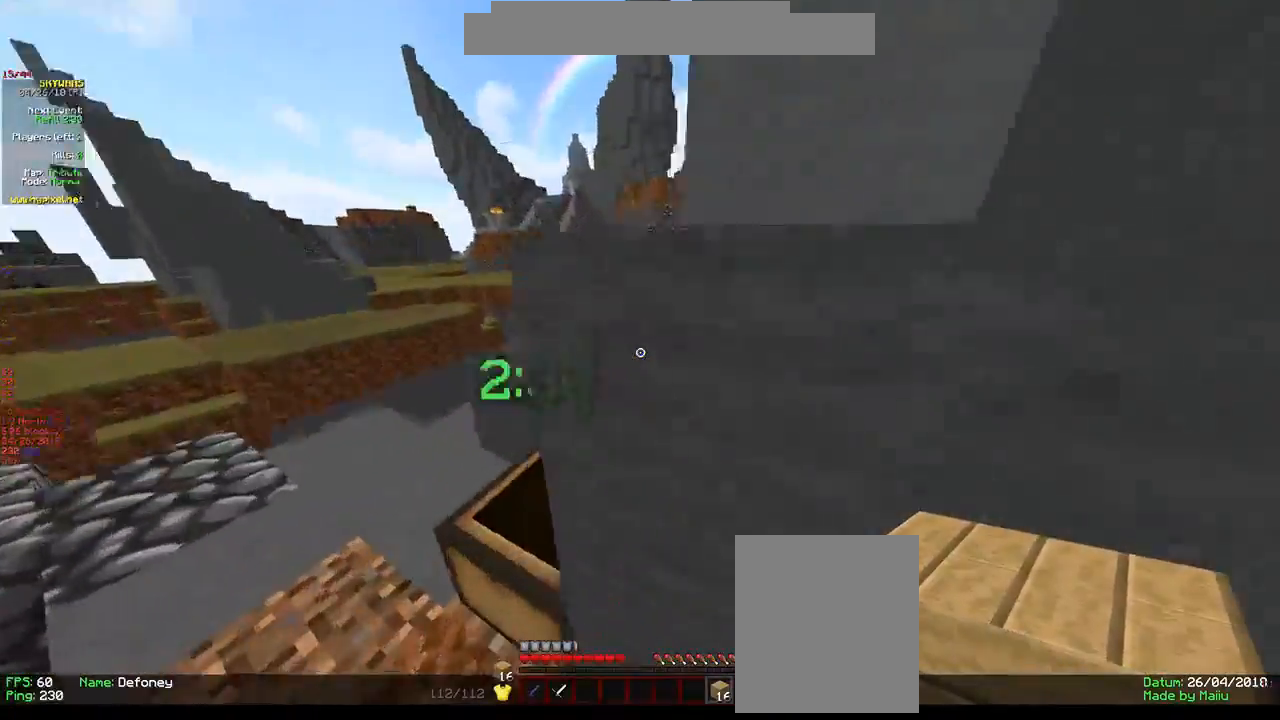
{"keys": ["w"], "mouse": [], "events": [[350, "a", "up"]]}
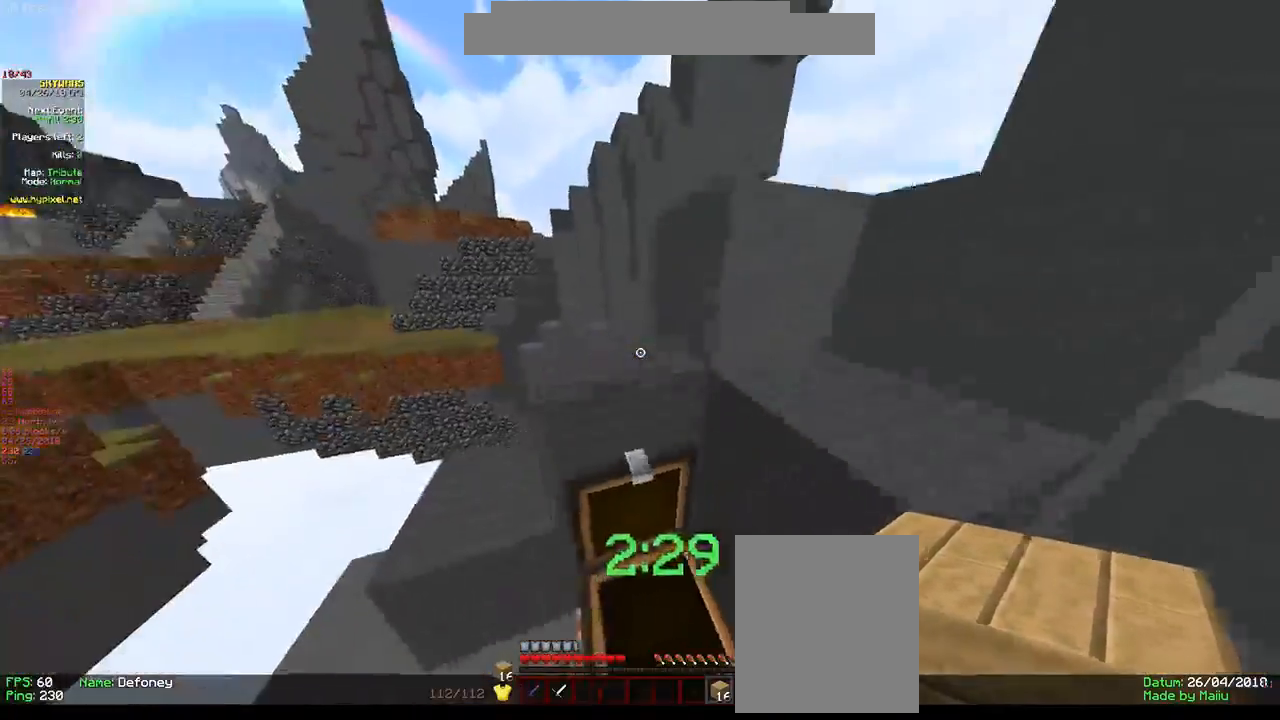
{"keys": ["a", "w"], "mouse": [], "events": [[300, "a", "down"]]}
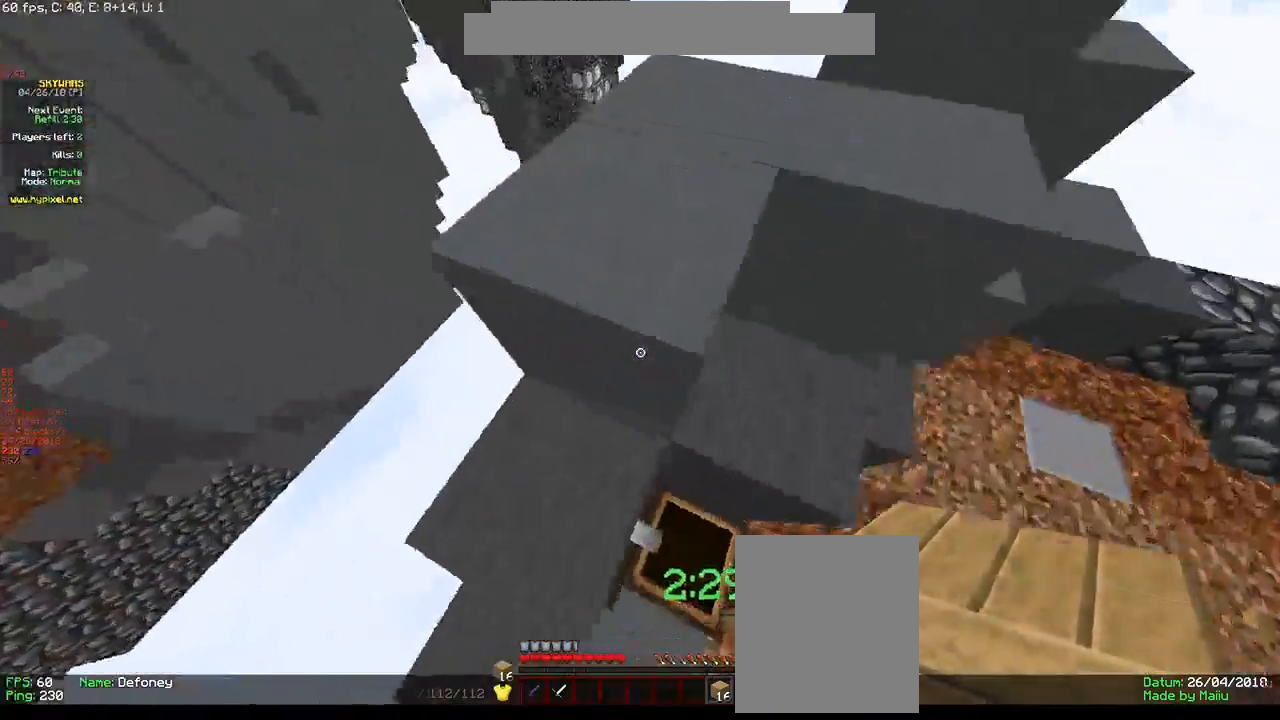
{"keys": ["a", "s"], "mouse": [], "events": [[66, "w", "up"], [183, "s", "down"]]}
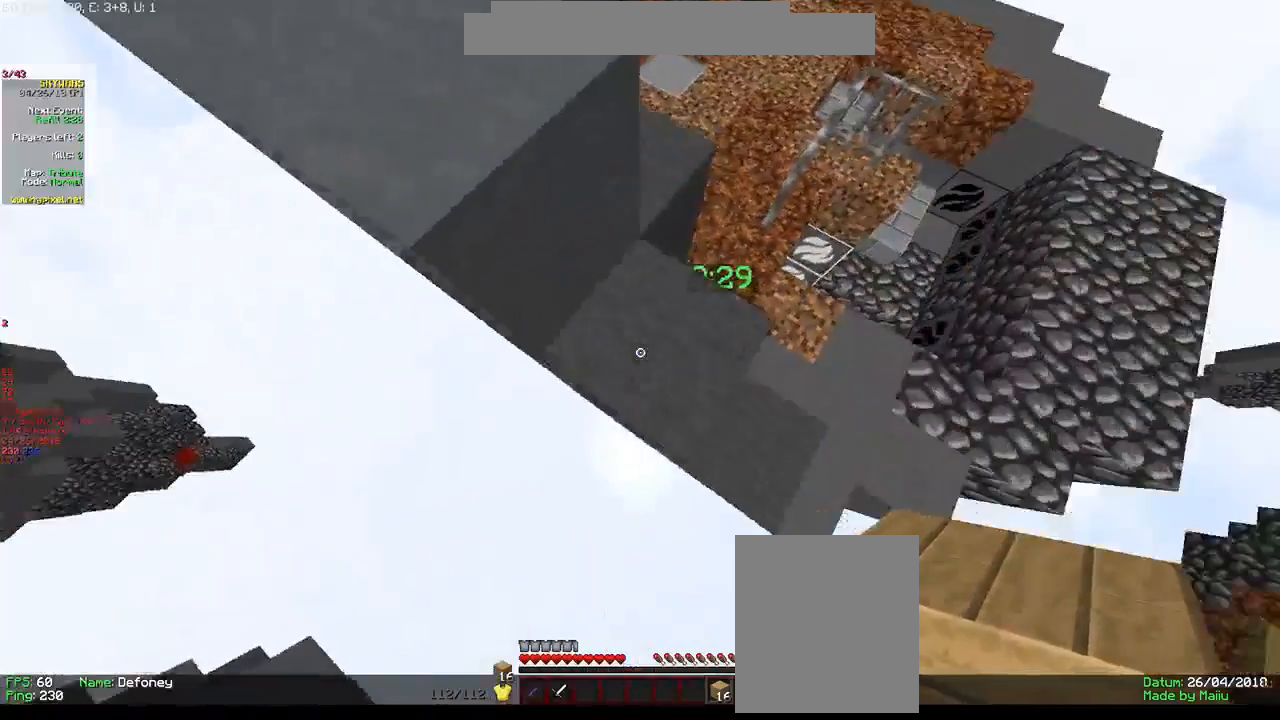
{"keys": ["a", "s"], "mouse": [], "events": []}
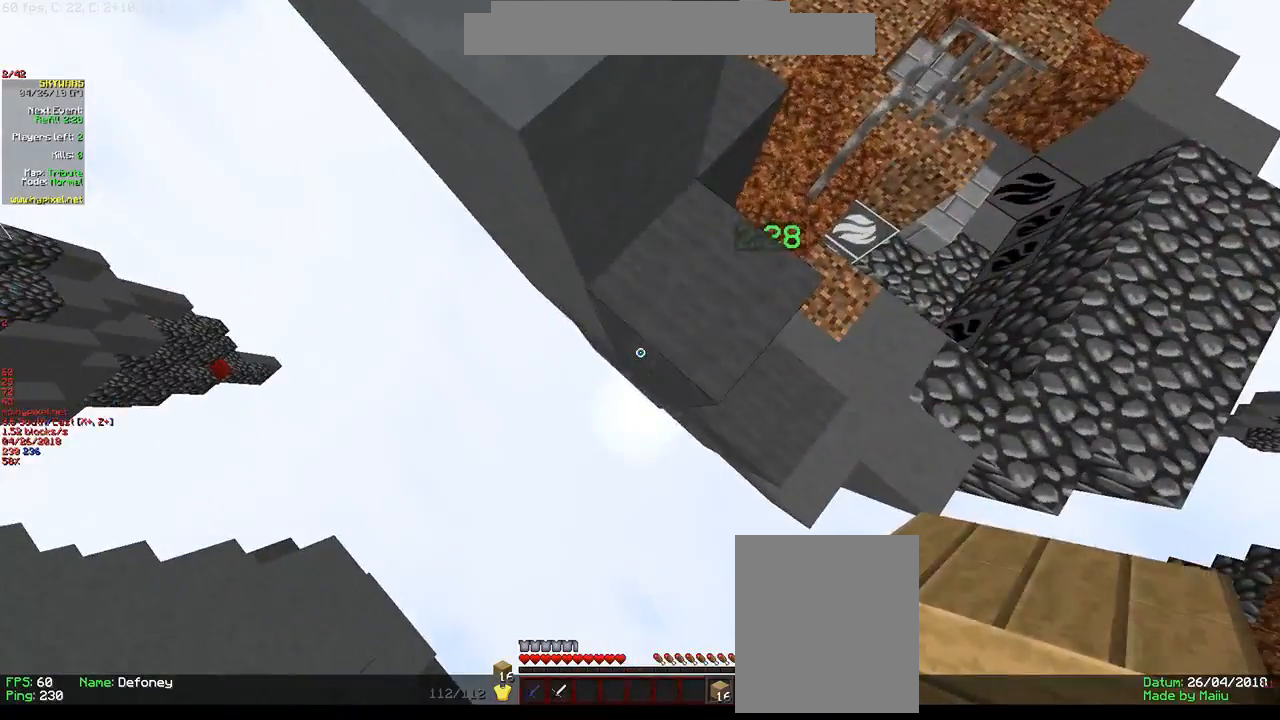
{"keys": ["a", "s"], "mouse": [], "events": [[33, "mouse_right", "down"], [216, "mouse_right", "up"]]}
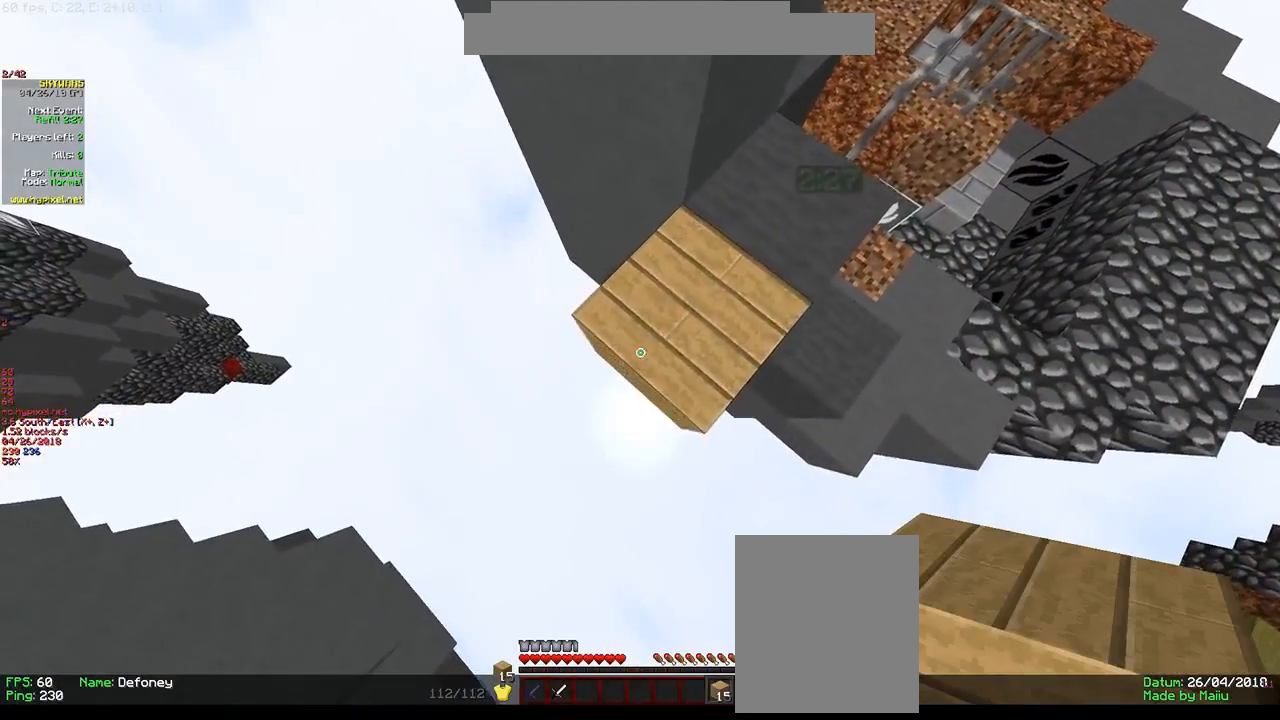
{"keys": ["a", "s"], "mouse": [], "events": [[183, "mouse_right", "down"], [383, "mouse_right", "up"]]}
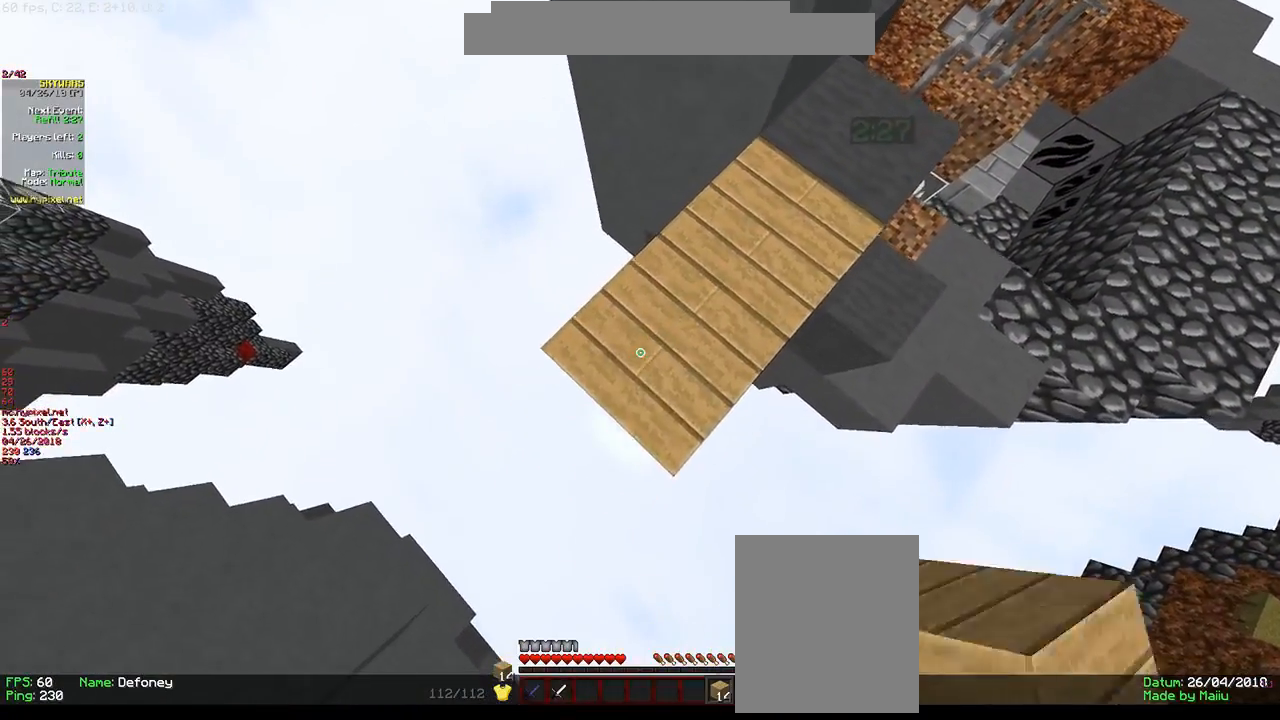
{"keys": ["a", "s"], "mouse": ["right"], "events": [[283, "mouse_right", "down"]]}
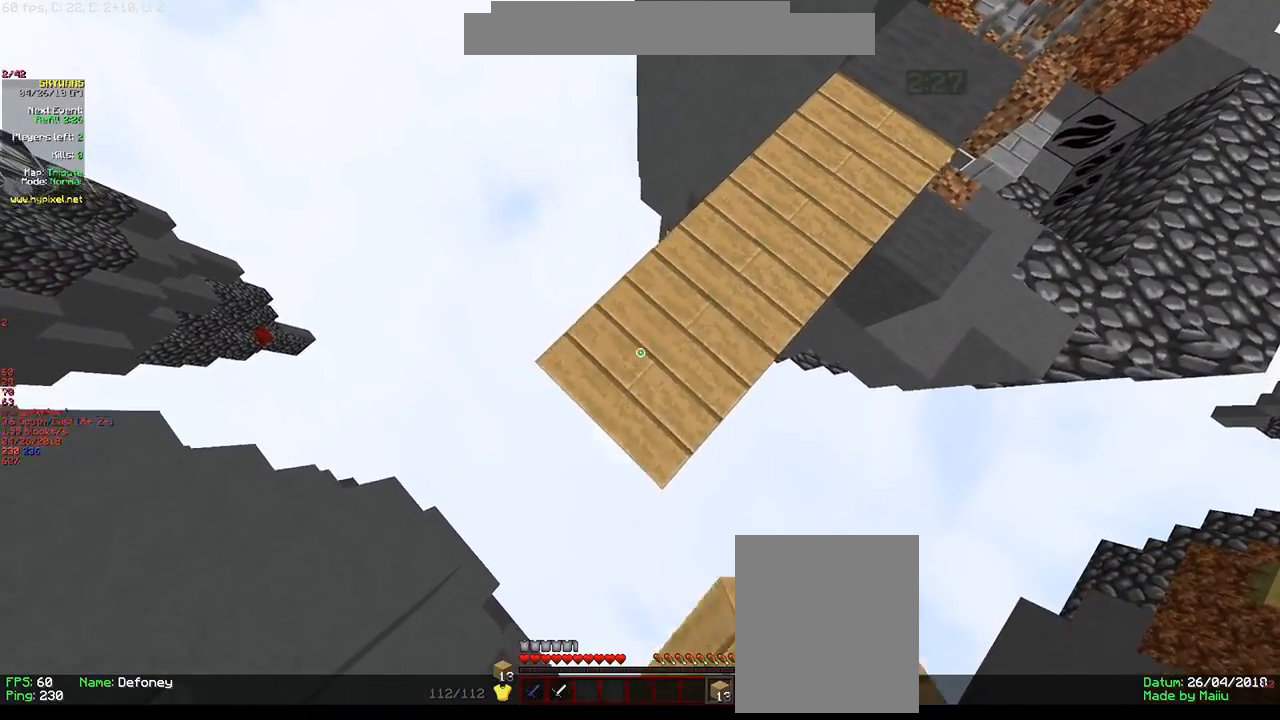
{"keys": ["a", "s"], "mouse": ["right"], "events": []}
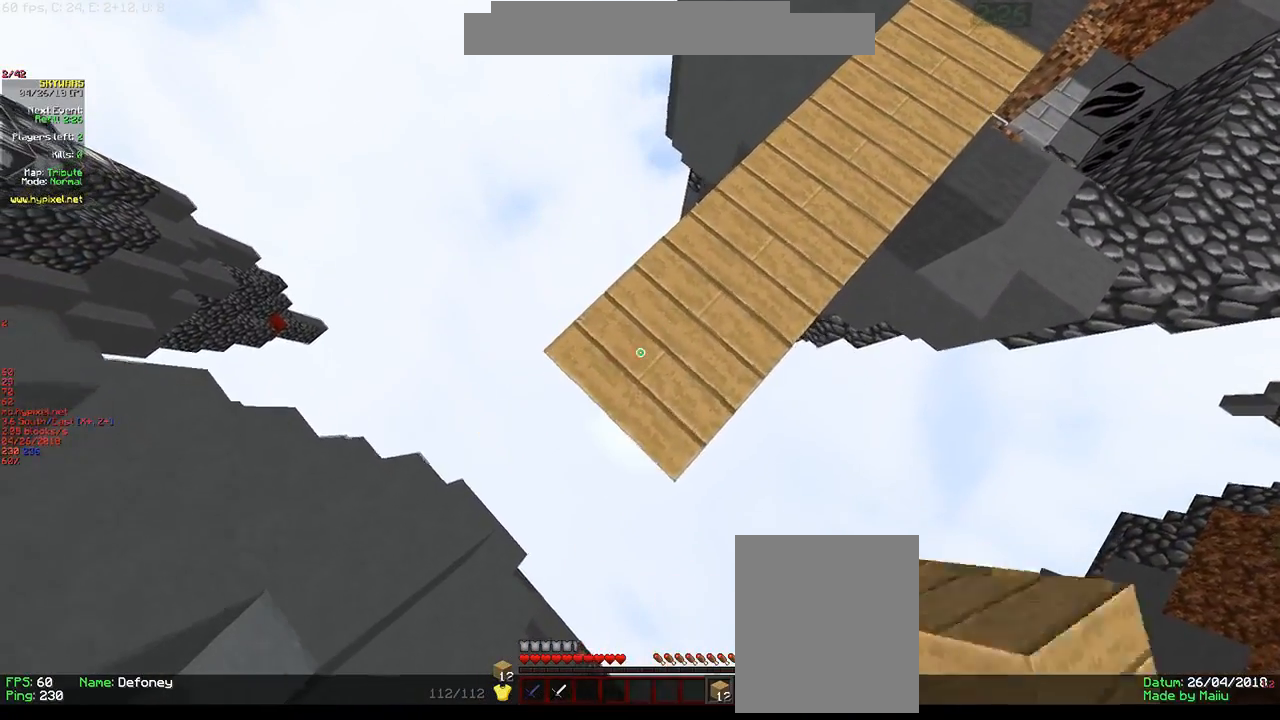
{"keys": ["a", "s"], "mouse": ["right"], "events": []}
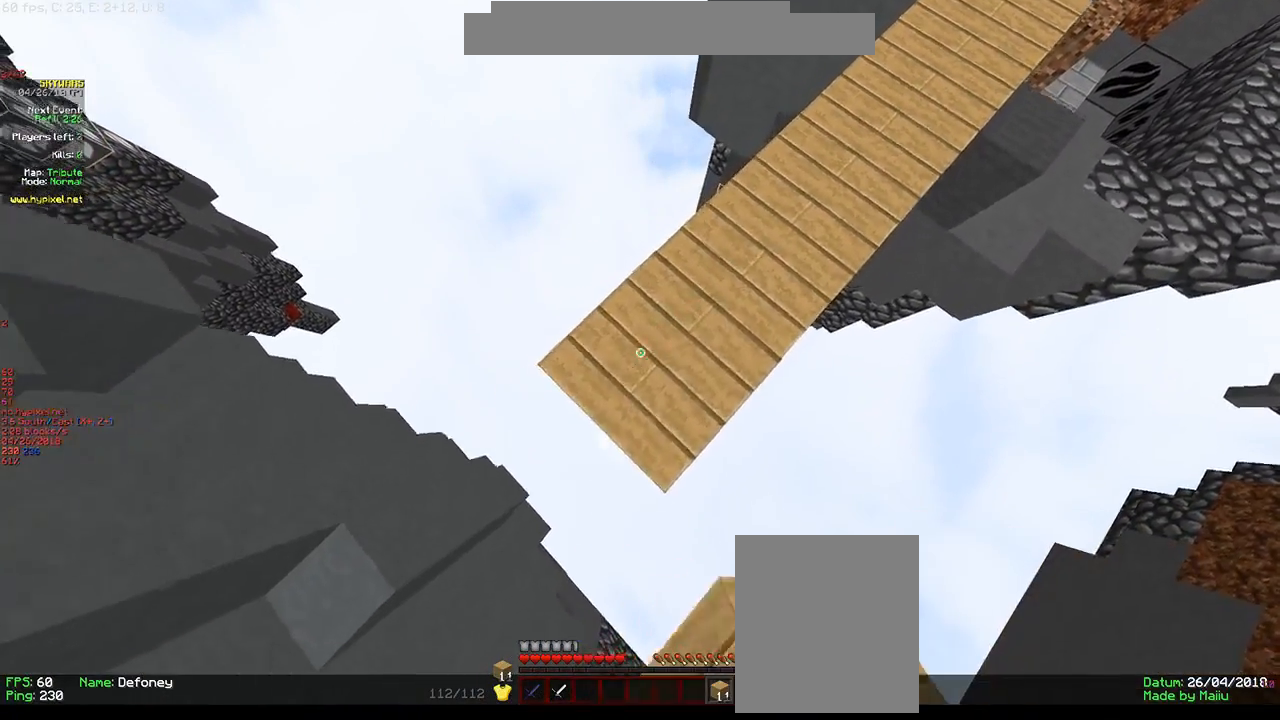
{"keys": ["a", "s"], "mouse": ["right"], "events": []}
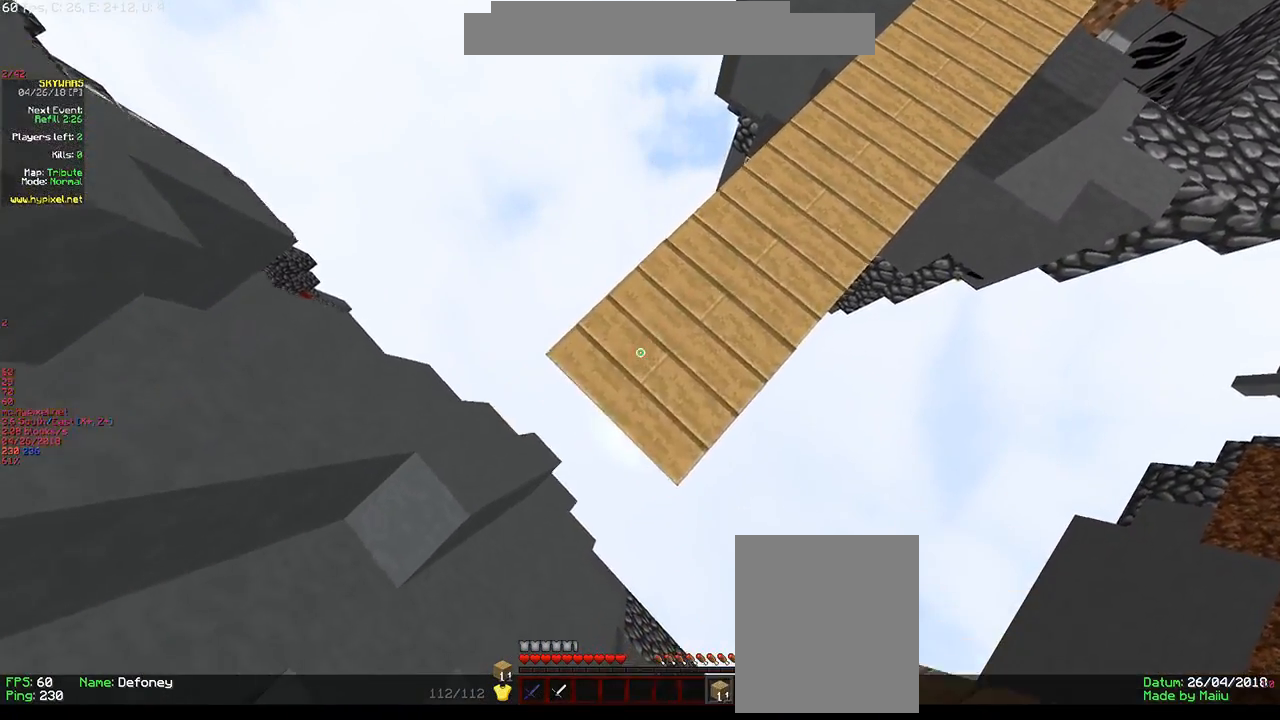
{"keys": ["a", "s"], "mouse": ["right"], "events": []}
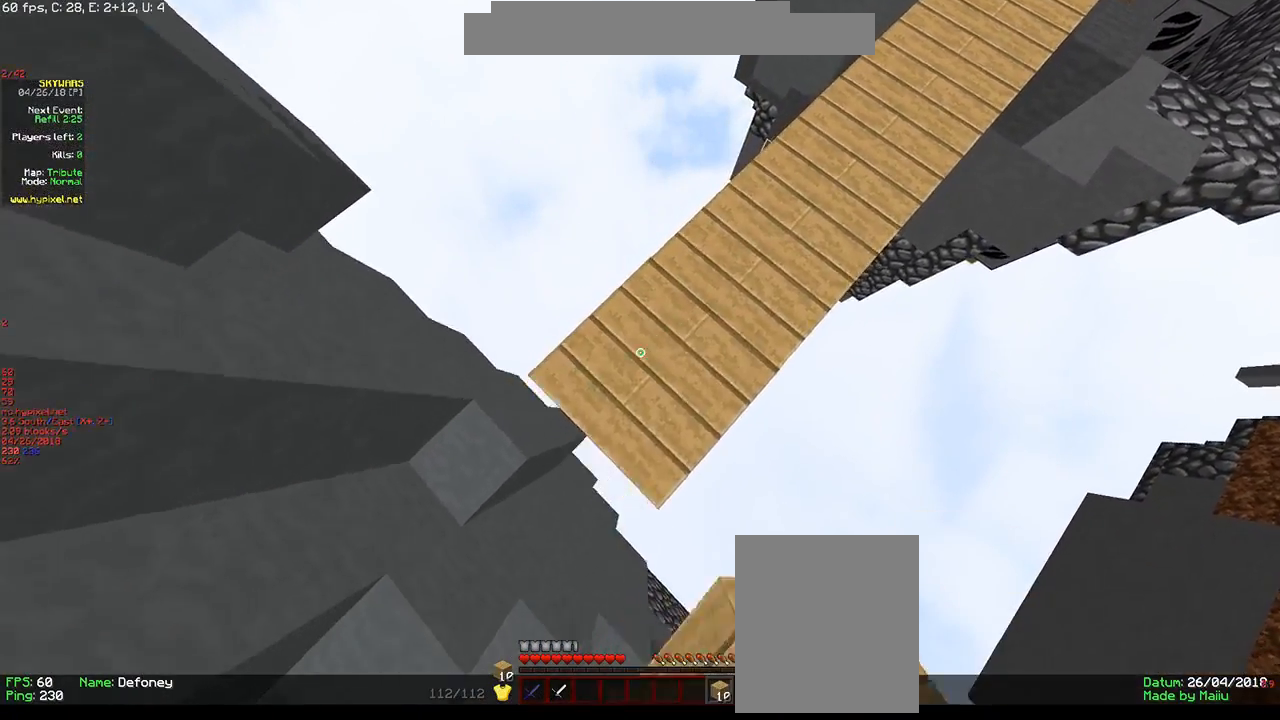
{"keys": ["a", "s"], "mouse": ["right"], "events": []}
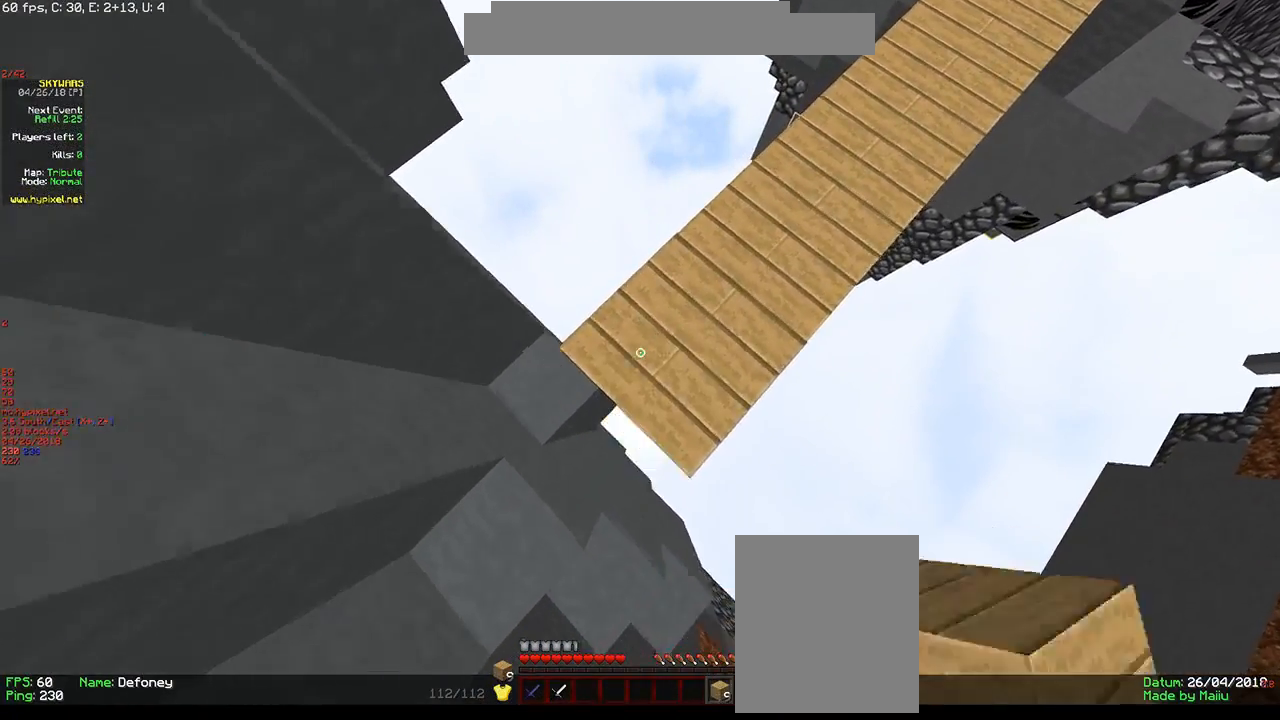
{"keys": ["a", "s"], "mouse": ["right"], "events": []}
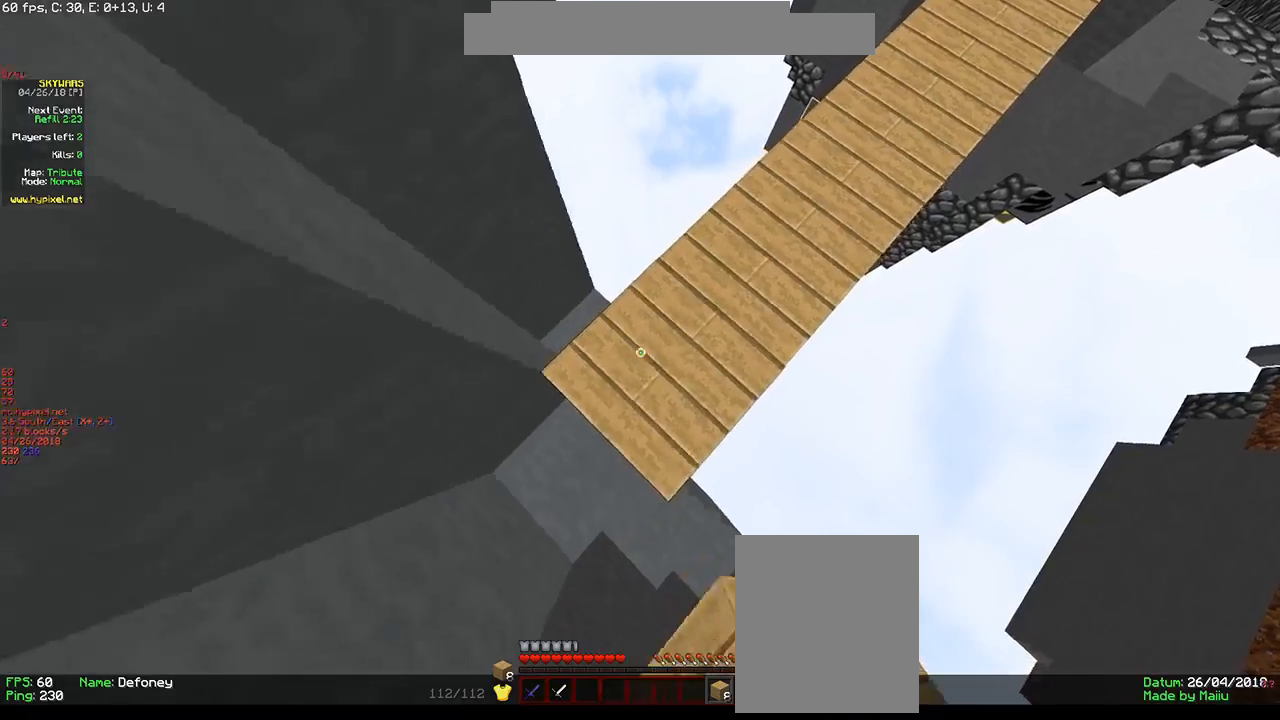
{"keys": ["a", "s"], "mouse": ["right"], "events": []}
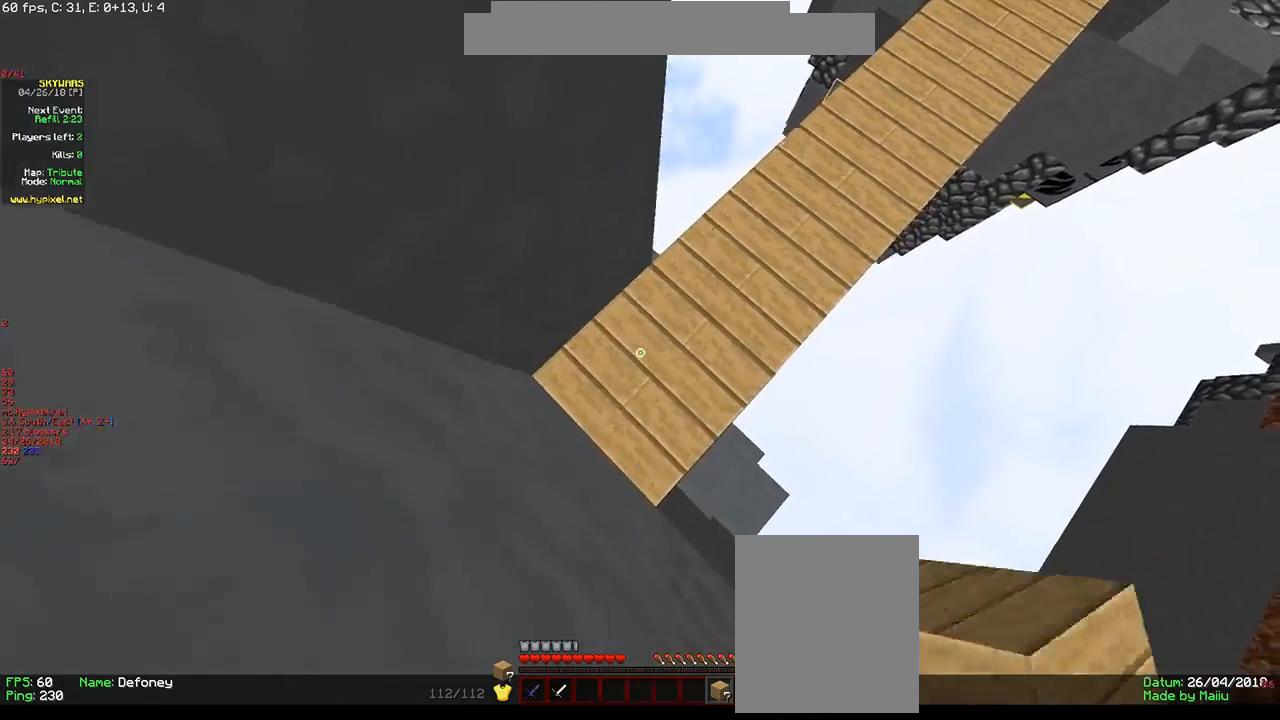
{"keys": [], "mouse": ["right"], "events": [[66, "a", "up"], [83, "s", "up"], [200, "mouse_right", "up"], [416, "mouse_right", "down"]]}
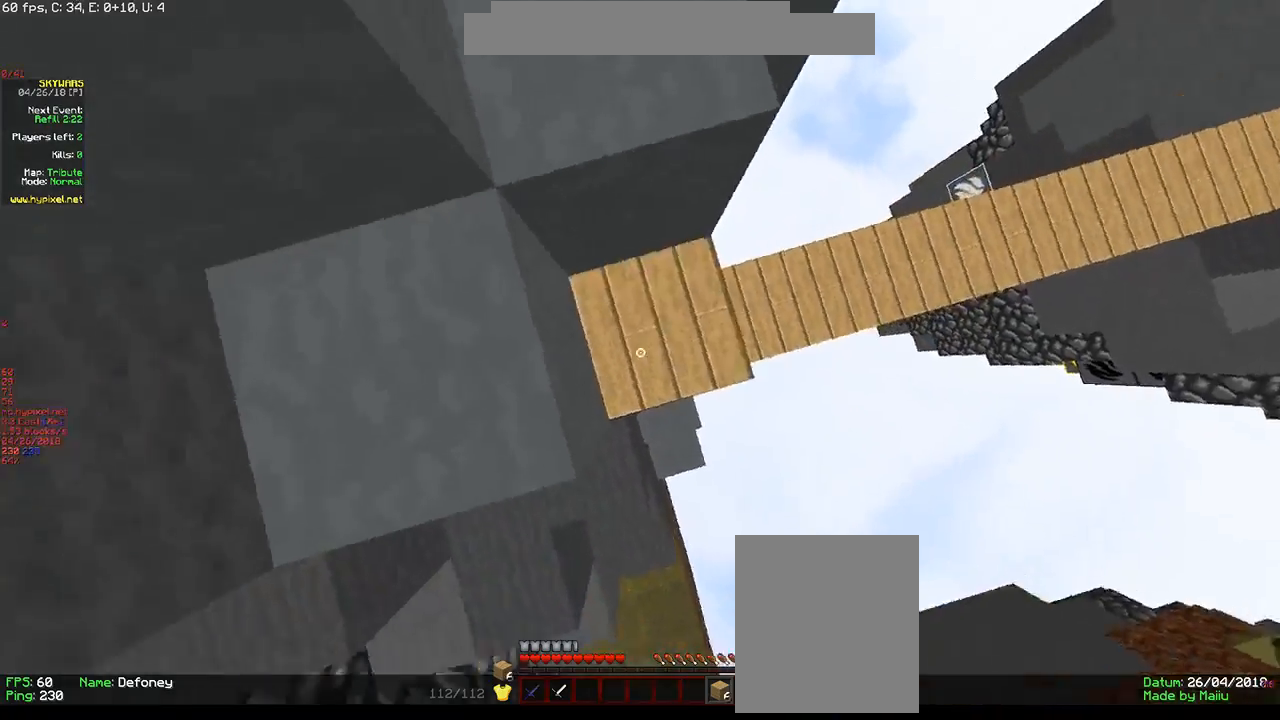
{"keys": ["w"], "mouse": [], "events": [[166, "w", "down"], [250, "mouse_right", "up"]]}
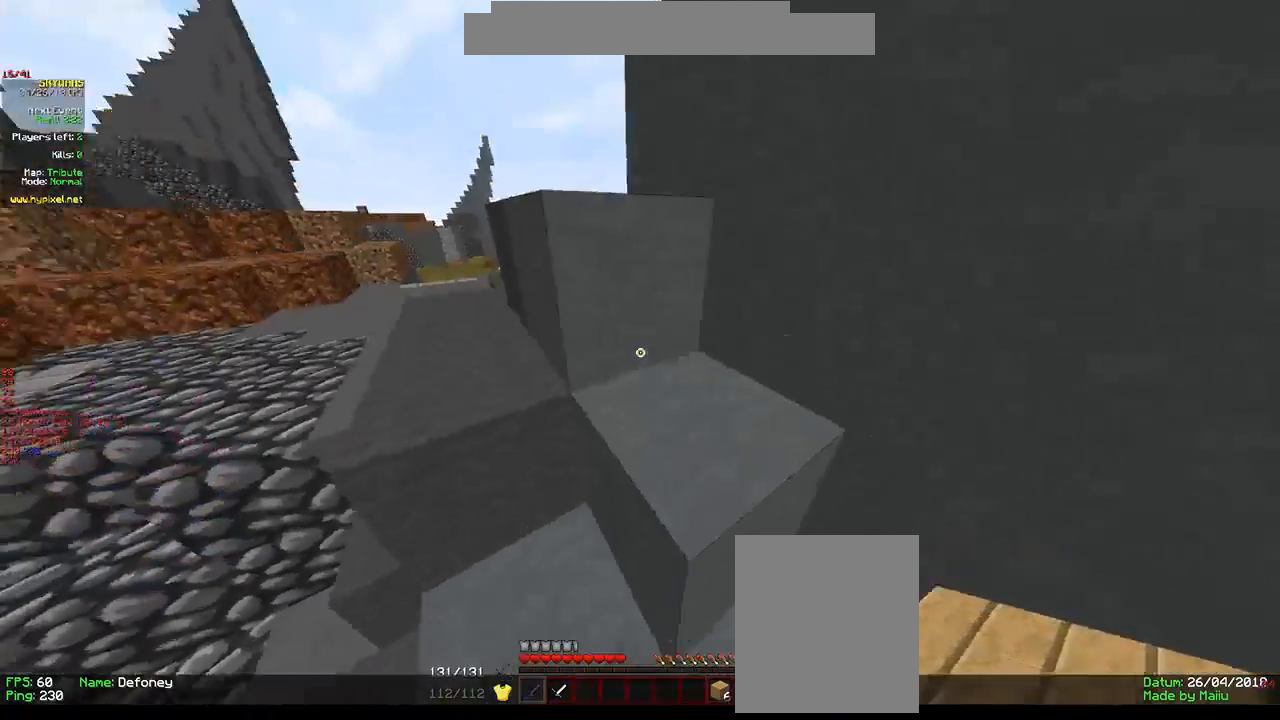
{"keys": ["a", "w"], "mouse": [], "events": [[266, "a", "down"]]}
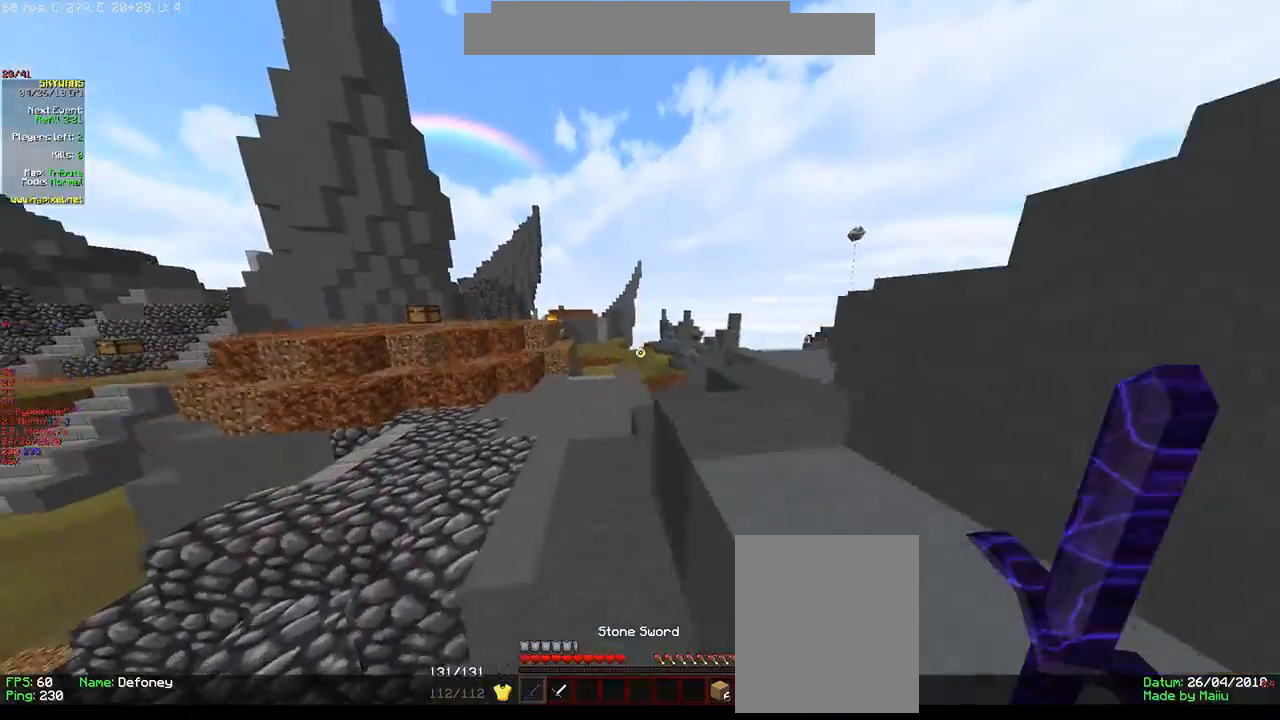
{"keys": ["a", "w"], "mouse": [], "events": [[200, "a", "up"], [350, "a", "down"]]}
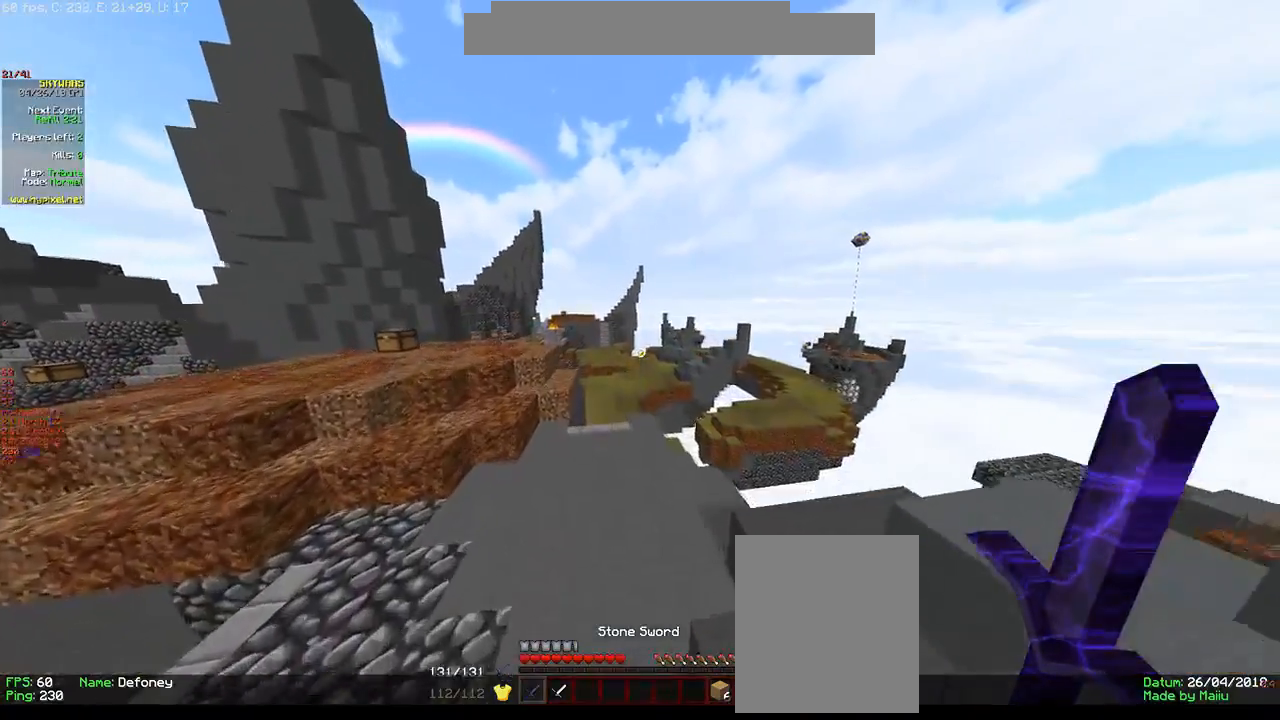
{"keys": ["a", "w"], "mouse": [], "events": []}
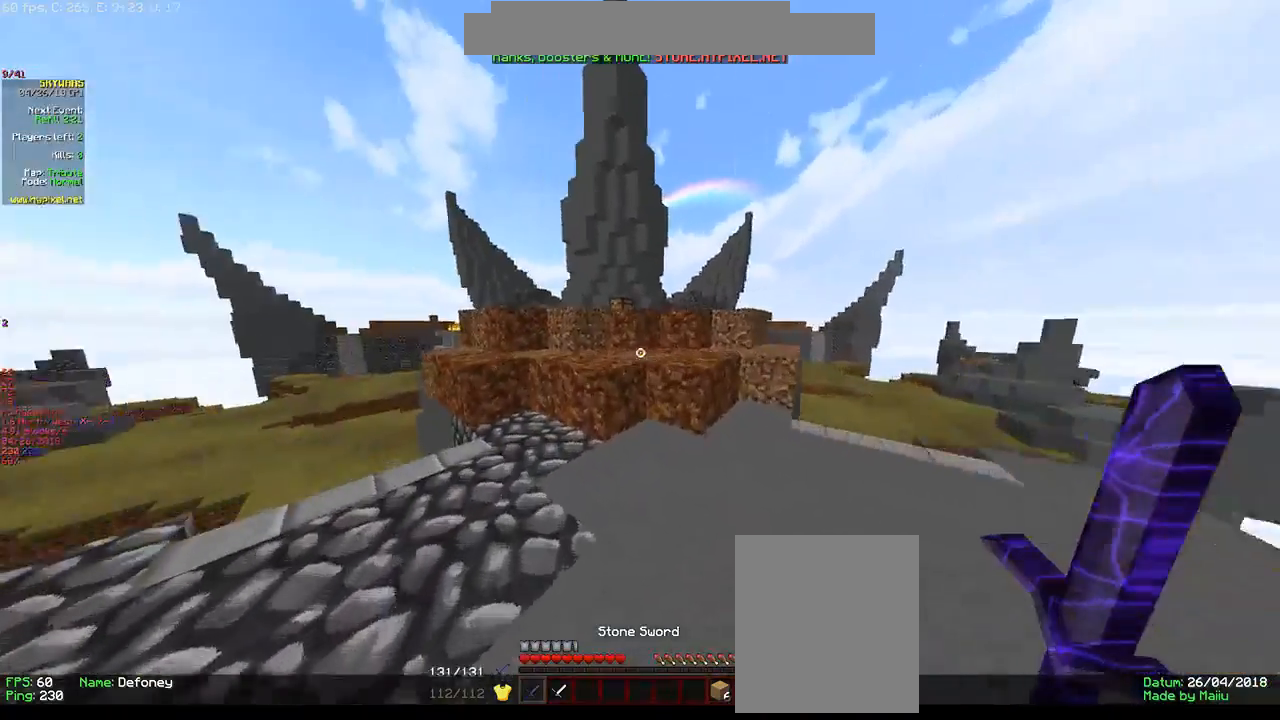
{"keys": ["w"], "mouse": [], "events": [[250, "a", "up"]]}